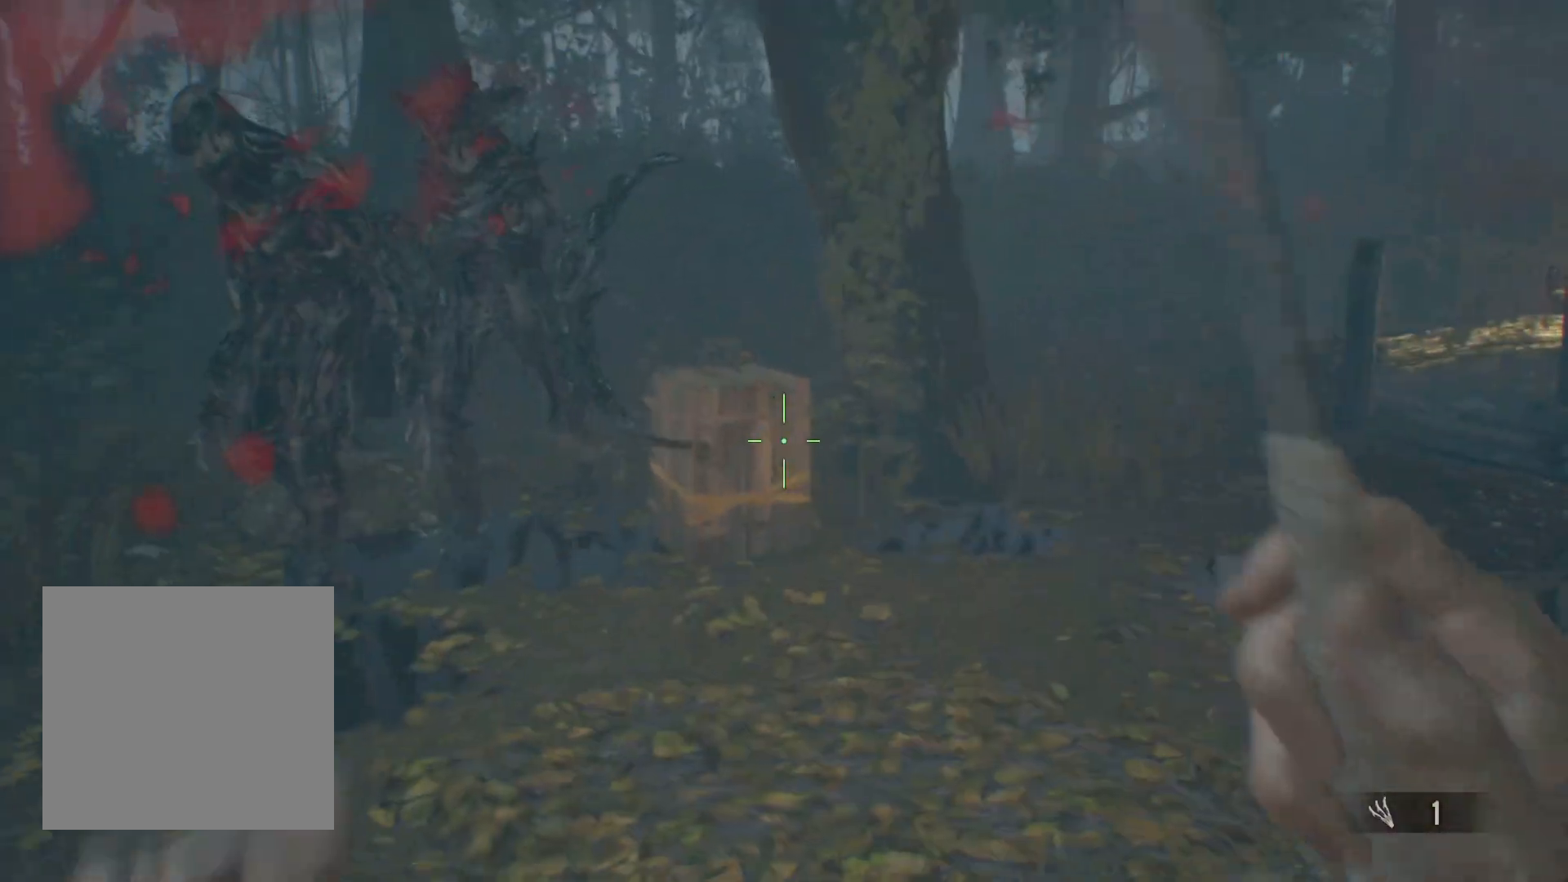
Gameplay with a controller (Xbox layout); each line is a JSON object with the inputs held at the frame after it. "events" lists button and stick changes between this image and that frame as [ms after this image, input, new state], when the widget could be followed in between. Not read: DPAD_DOWN DPAD_LEFT DPAD_RIGHT DPAD_UP HOME L1 L3 R1 R3 other_buttons right_stick.
{"buttons": ["L2"], "left_stick": "down-left", "events": [[17, "R2", "down"], [167, "R2", "up"], [467, "left_stick", "down-left"]]}
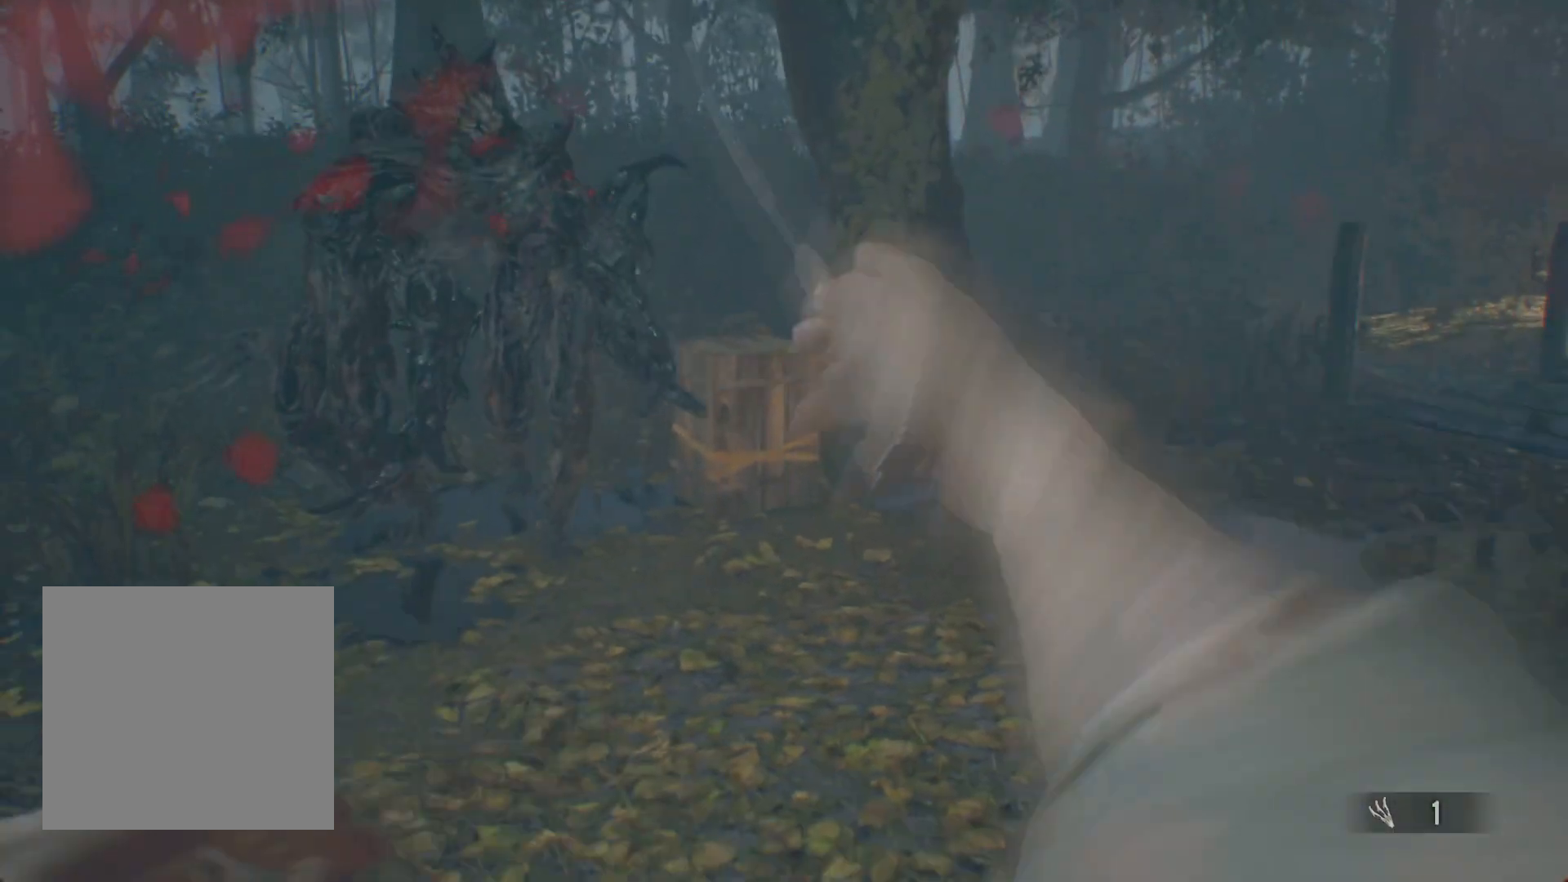
{"buttons": ["L2"], "left_stick": "down-left", "events": []}
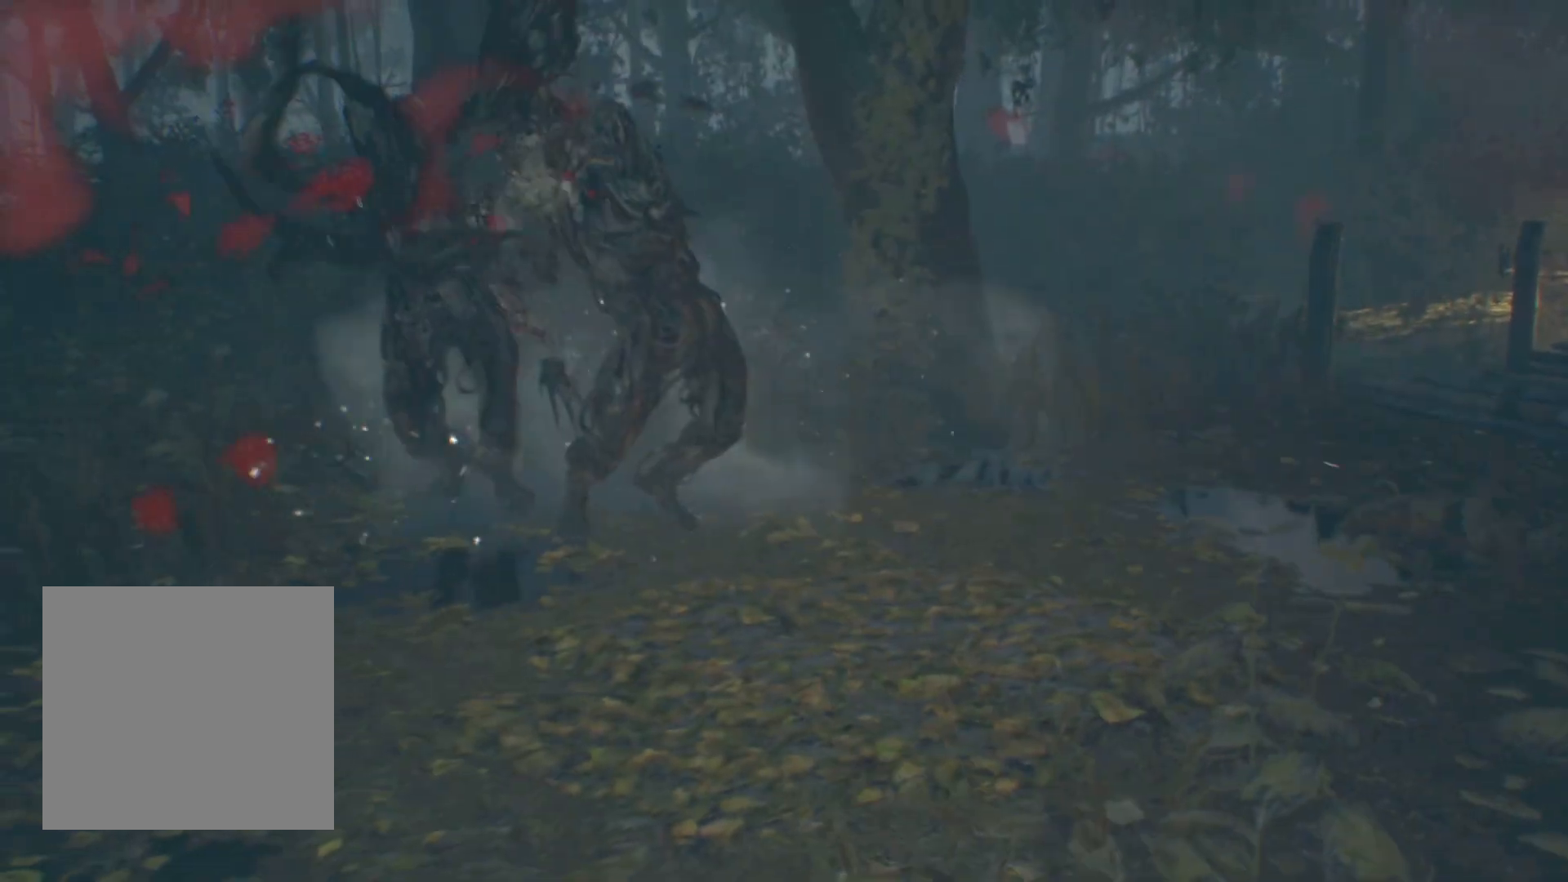
{"buttons": ["L2"], "left_stick": "down-left", "events": []}
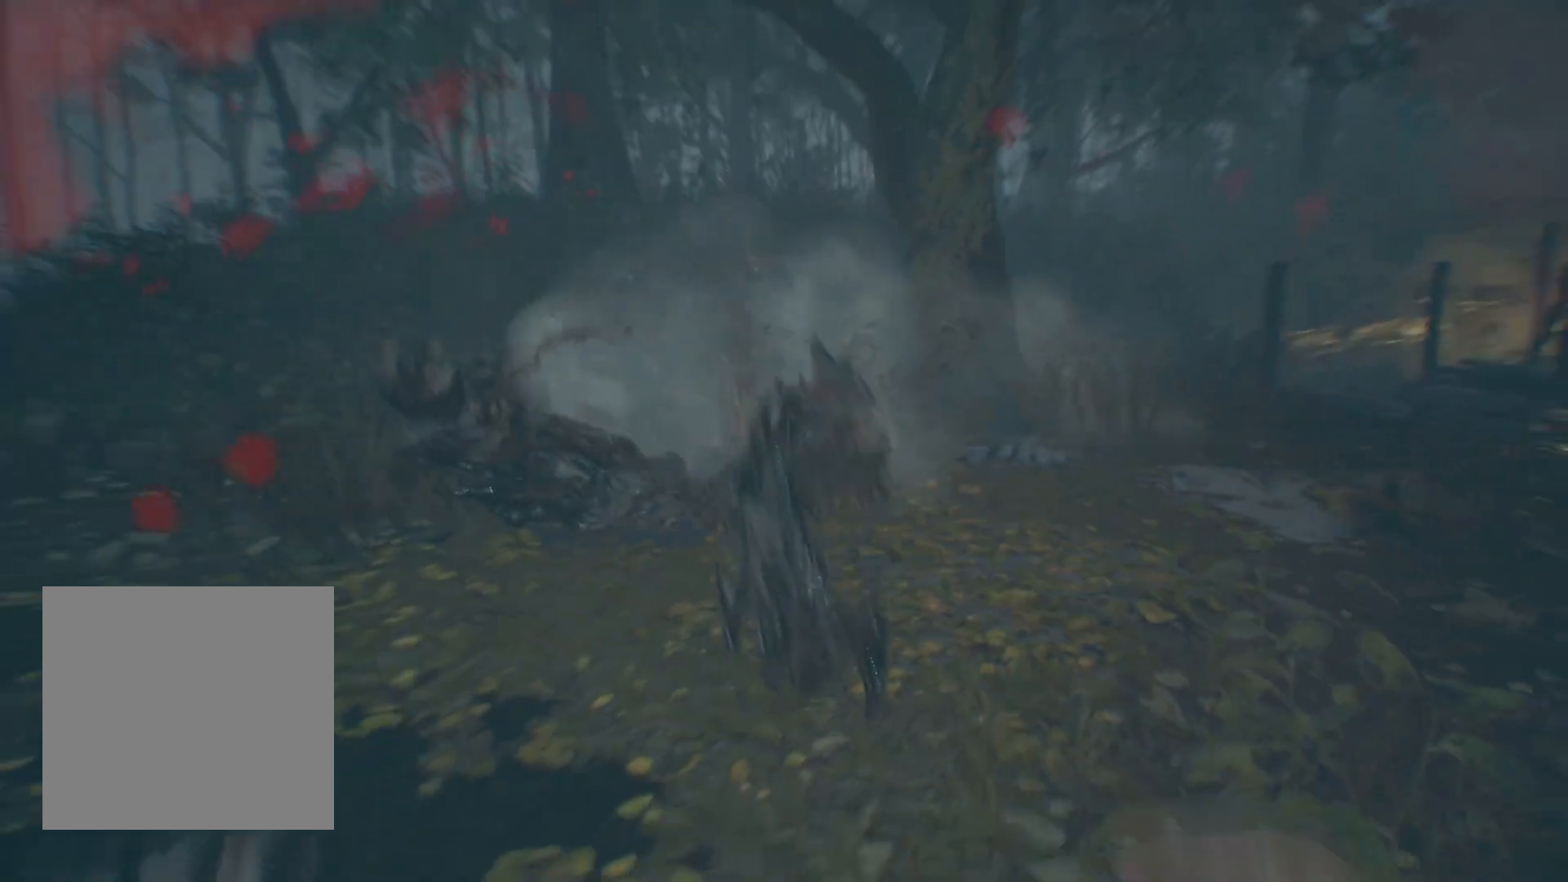
{"buttons": ["L2"], "left_stick": "left", "events": [[200, "left_stick", "left"]]}
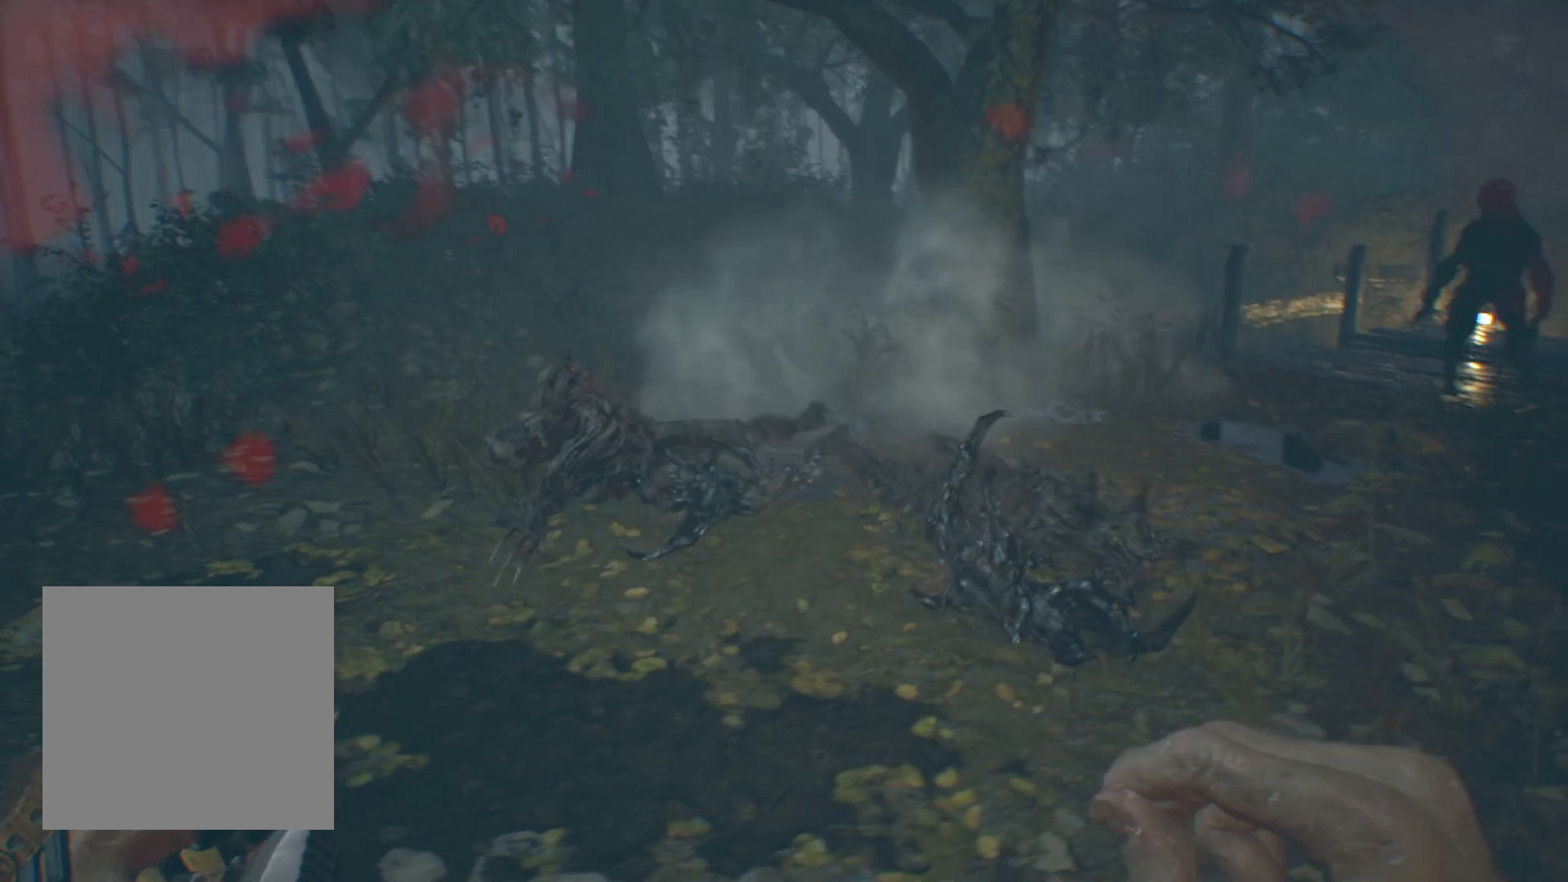
{"buttons": [], "left_stick": "down", "events": [[83, "left_stick", "down-left"], [183, "L2", "up"], [400, "left_stick", "down"]]}
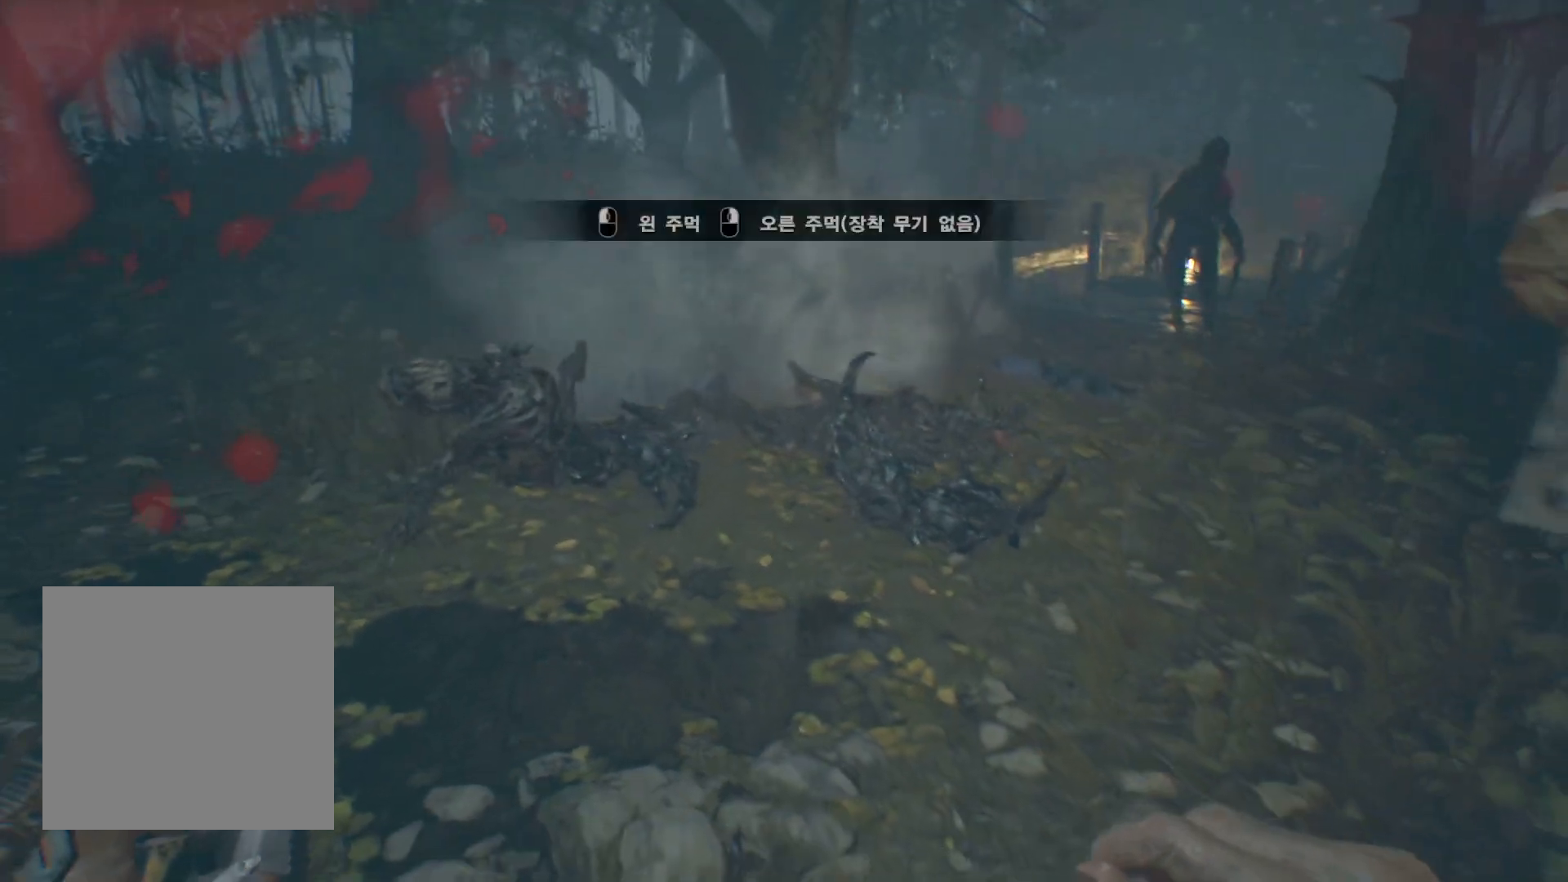
{"buttons": [], "left_stick": "center", "events": [[17, "left_stick", "down-right"], [117, "left_stick", "center"]]}
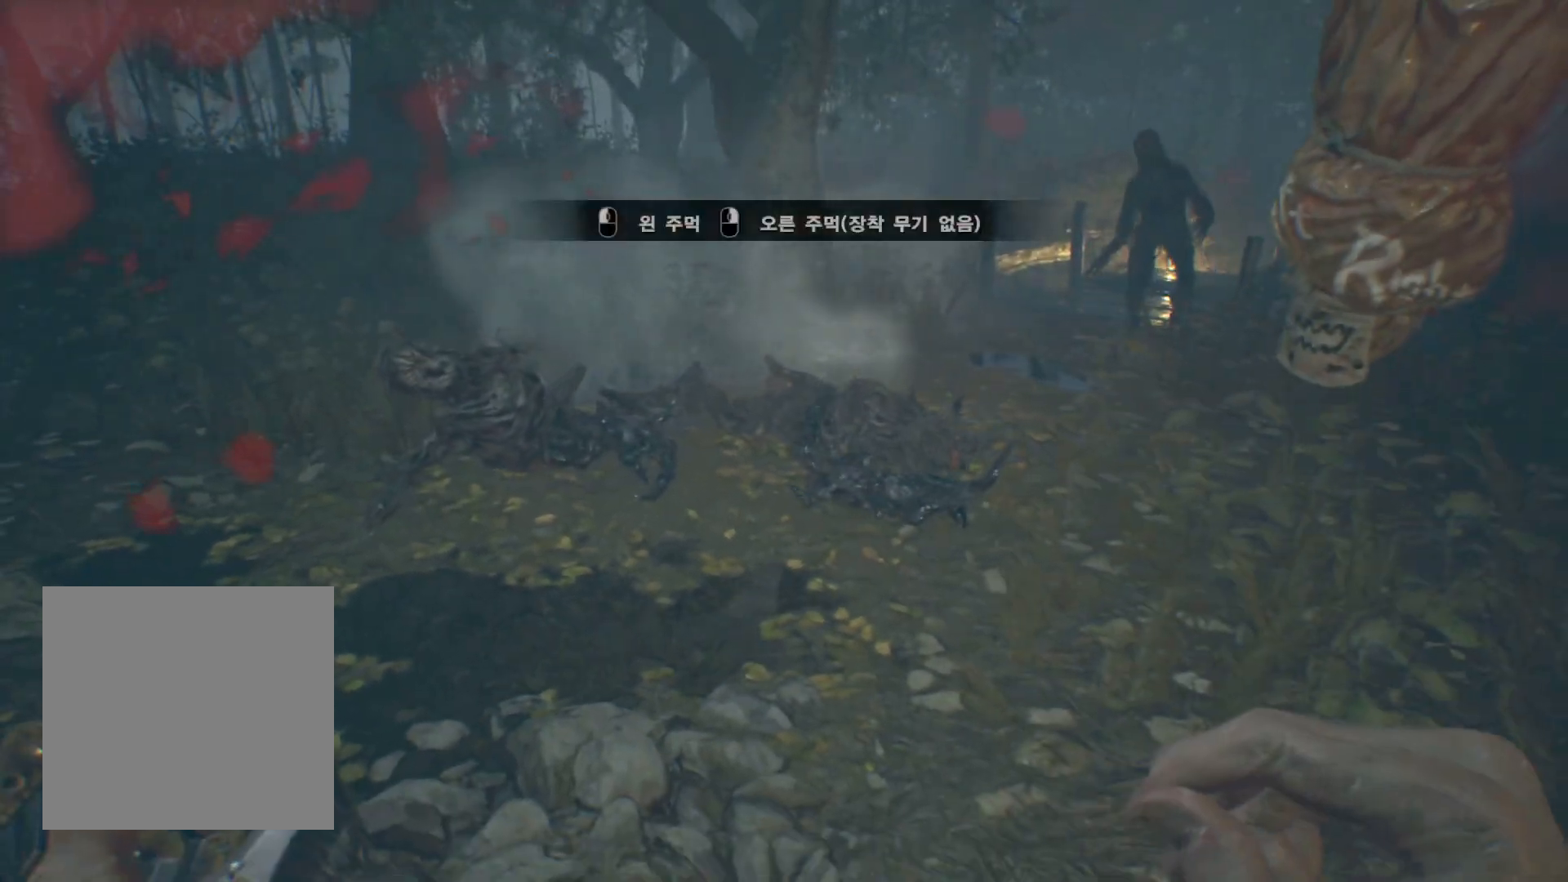
{"buttons": [], "left_stick": "down", "events": [[167, "left_stick", "down"]]}
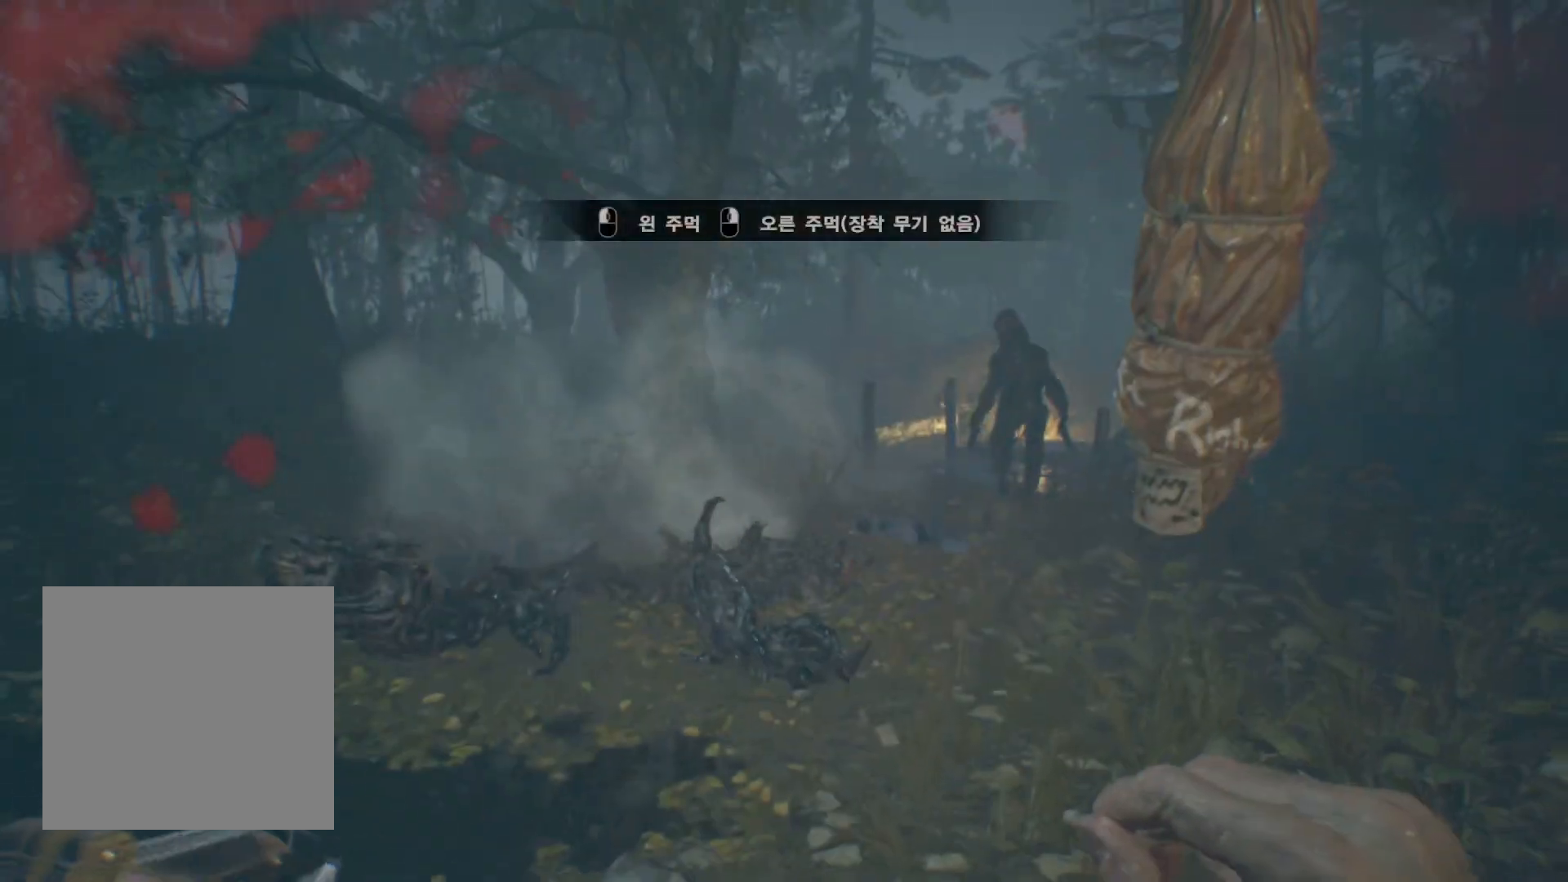
{"buttons": [], "left_stick": "down", "events": []}
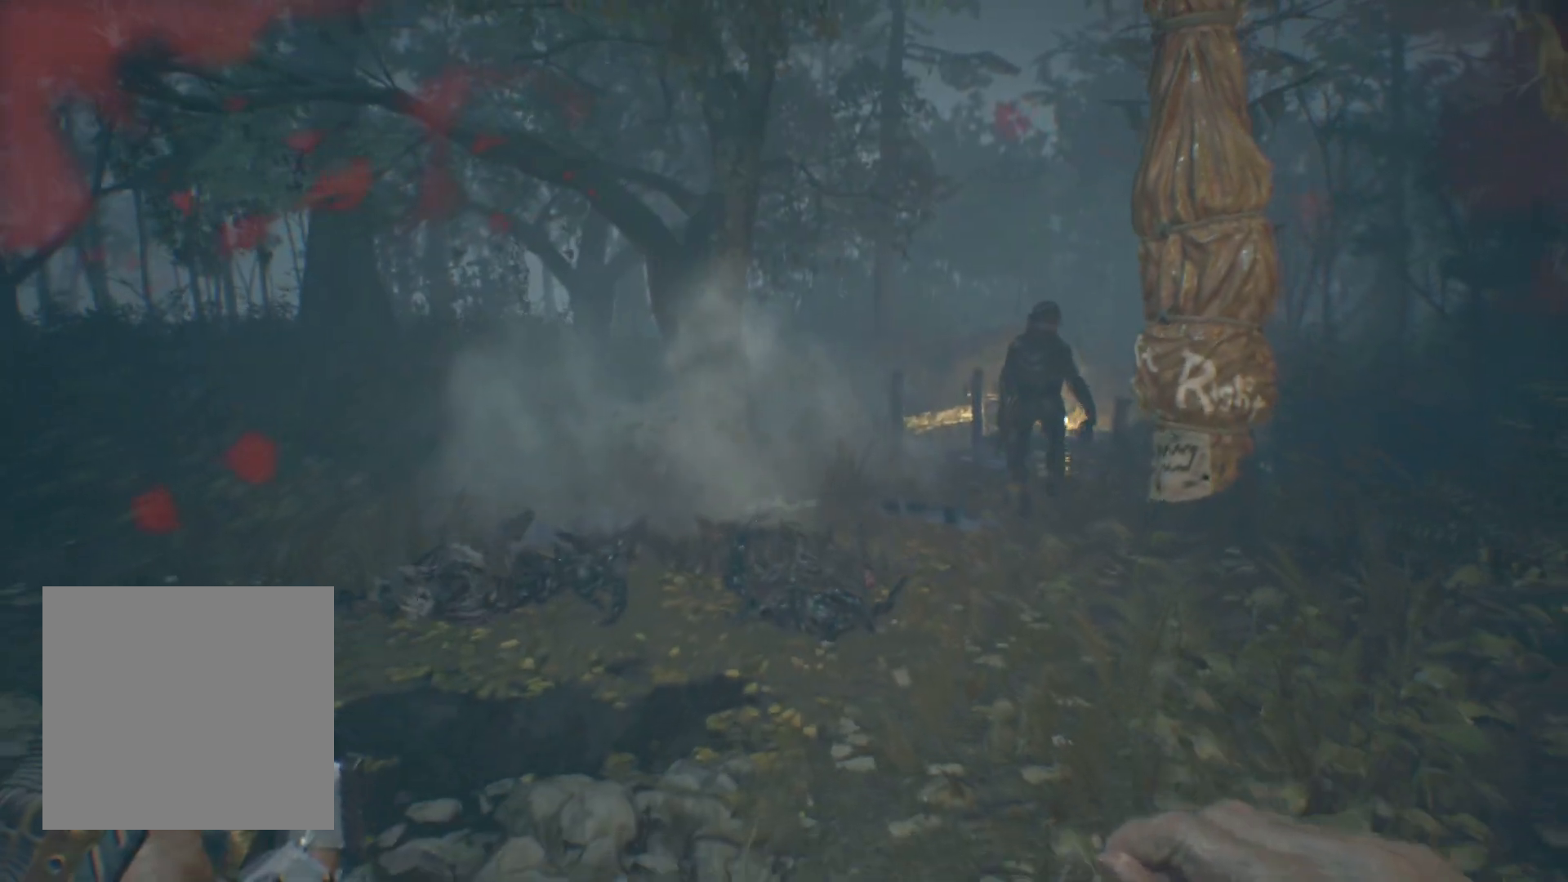
{"buttons": [], "left_stick": "down", "events": []}
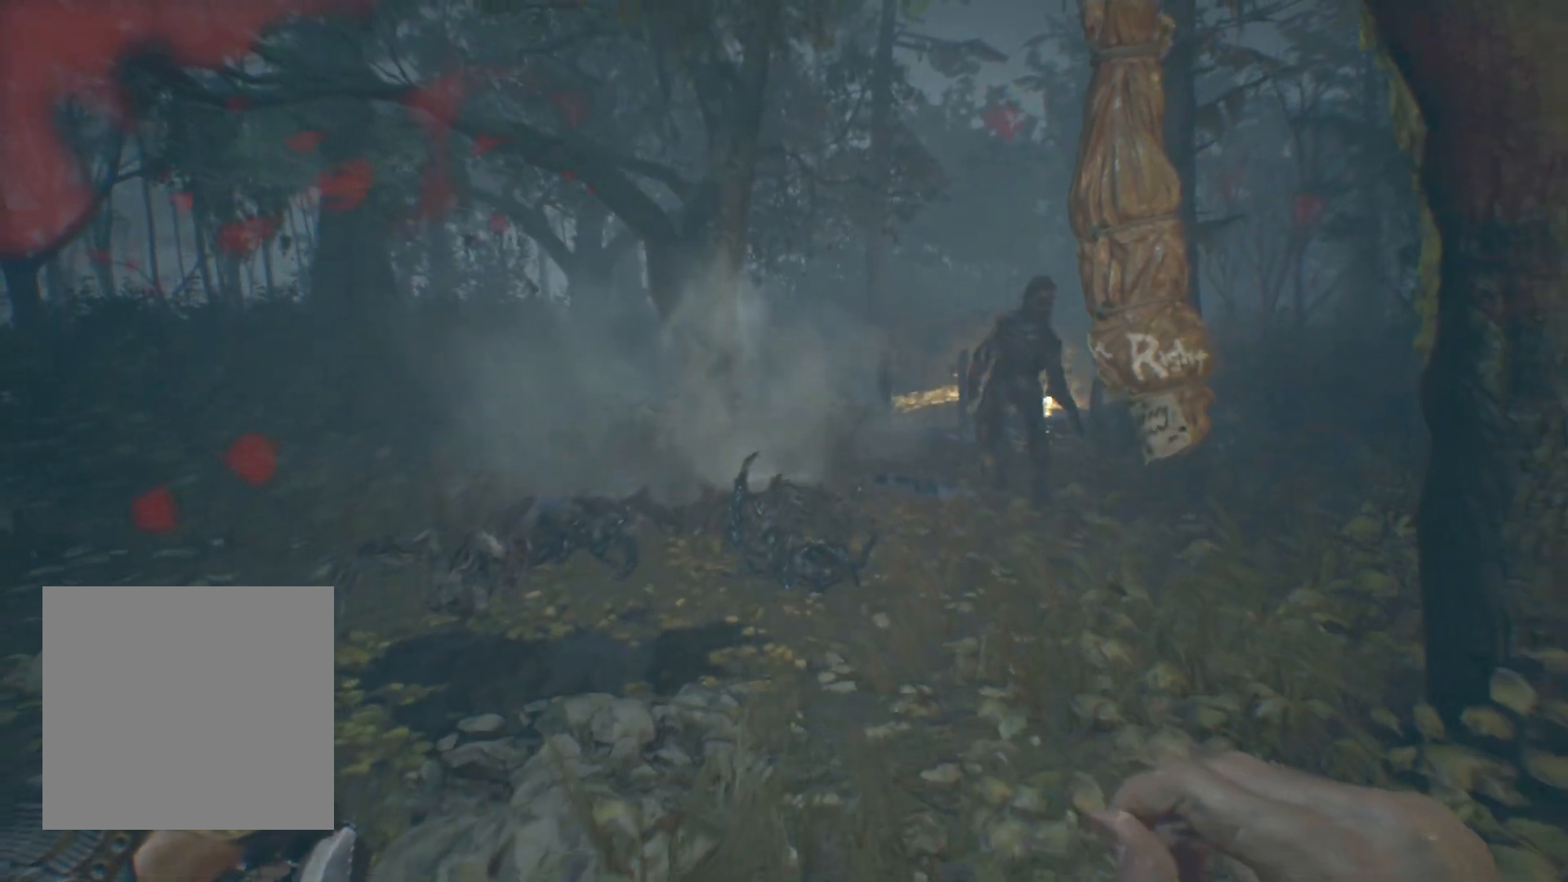
{"buttons": ["R2"], "left_stick": "down", "events": [[267, "R2", "down"]]}
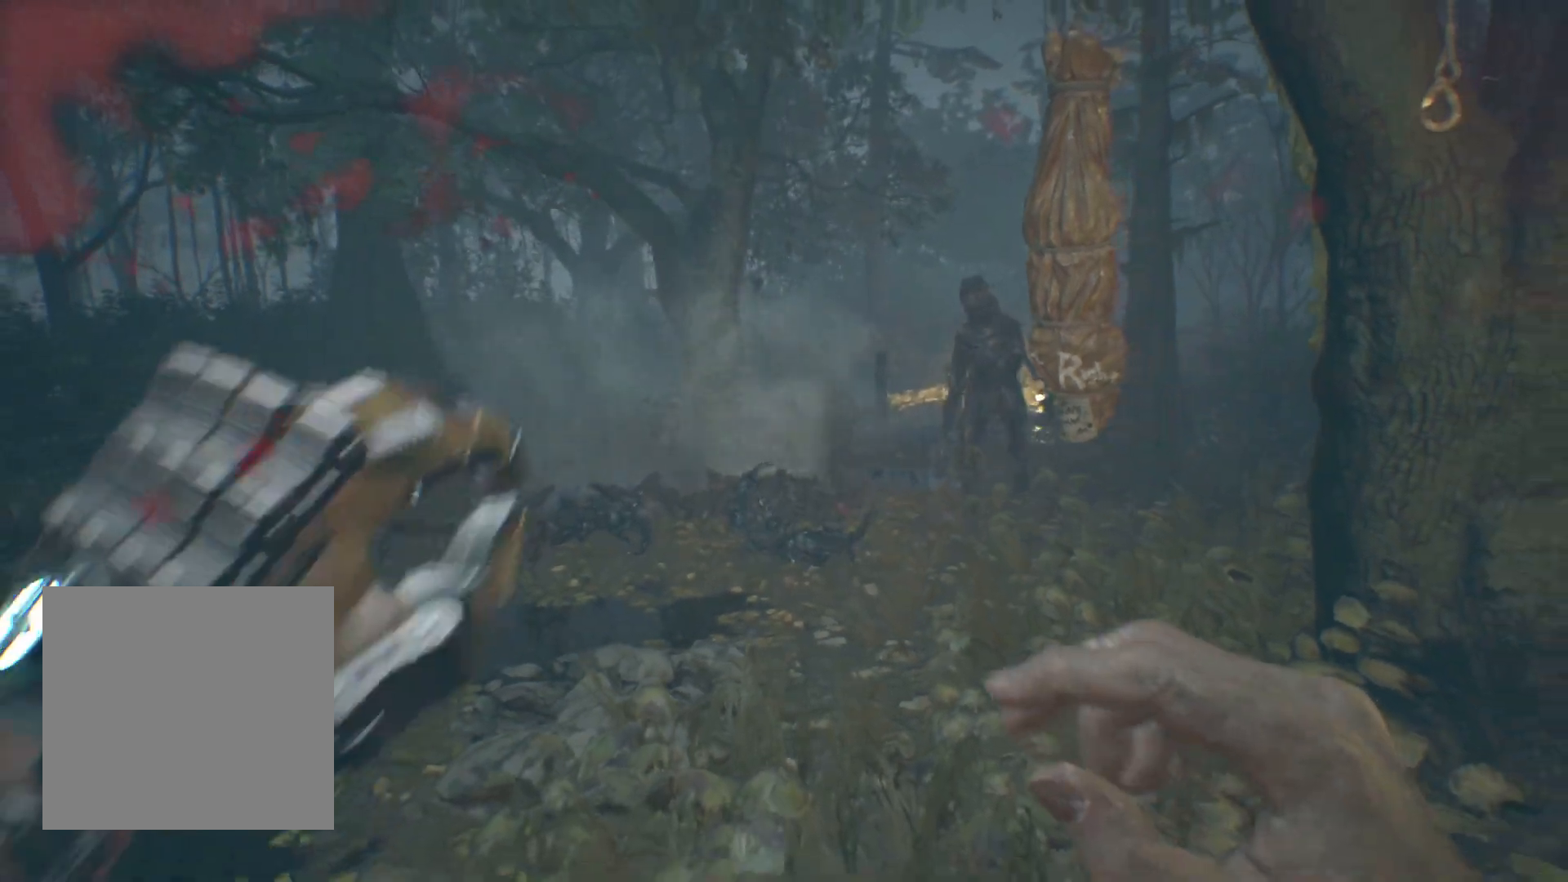
{"buttons": ["R2"], "left_stick": "center", "events": [[500, "left_stick", "center"]]}
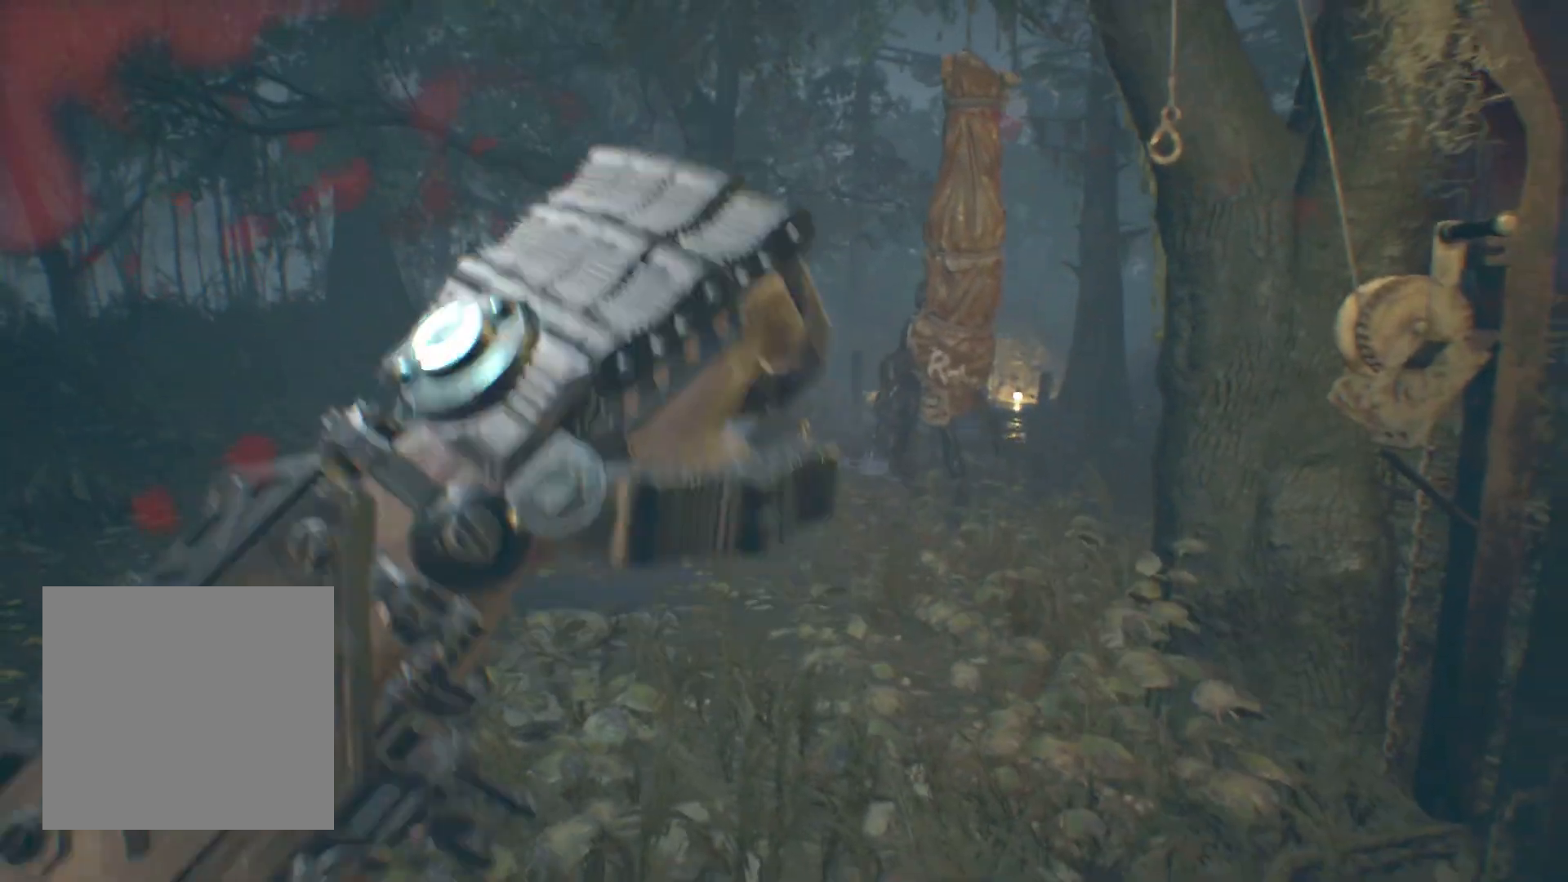
{"buttons": ["R2"], "left_stick": "left", "events": [[333, "left_stick", "left"]]}
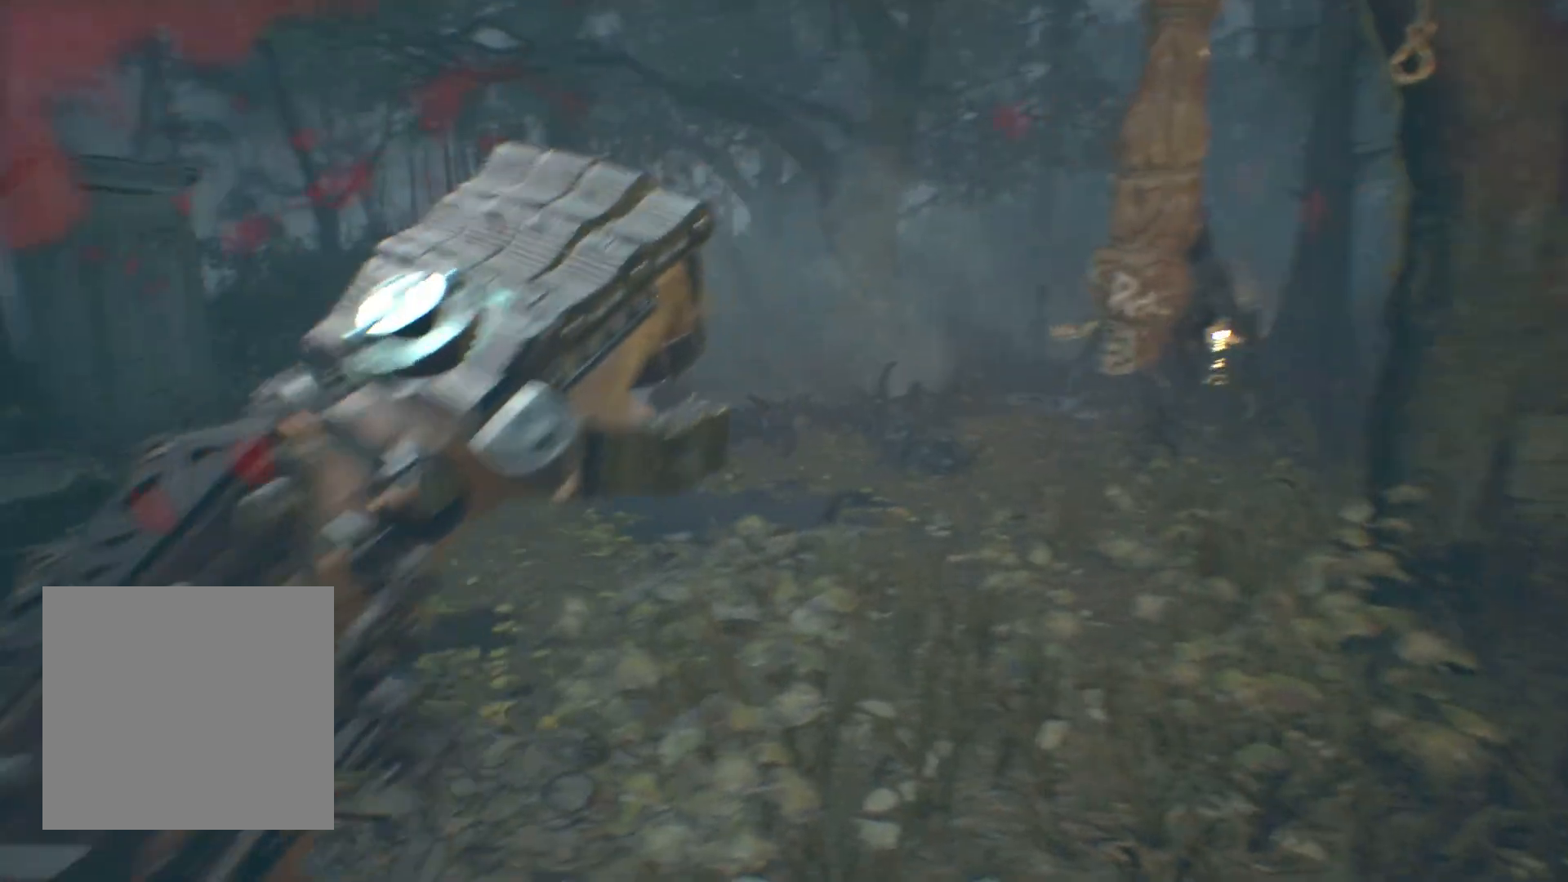
{"buttons": ["R2"], "left_stick": "left", "events": []}
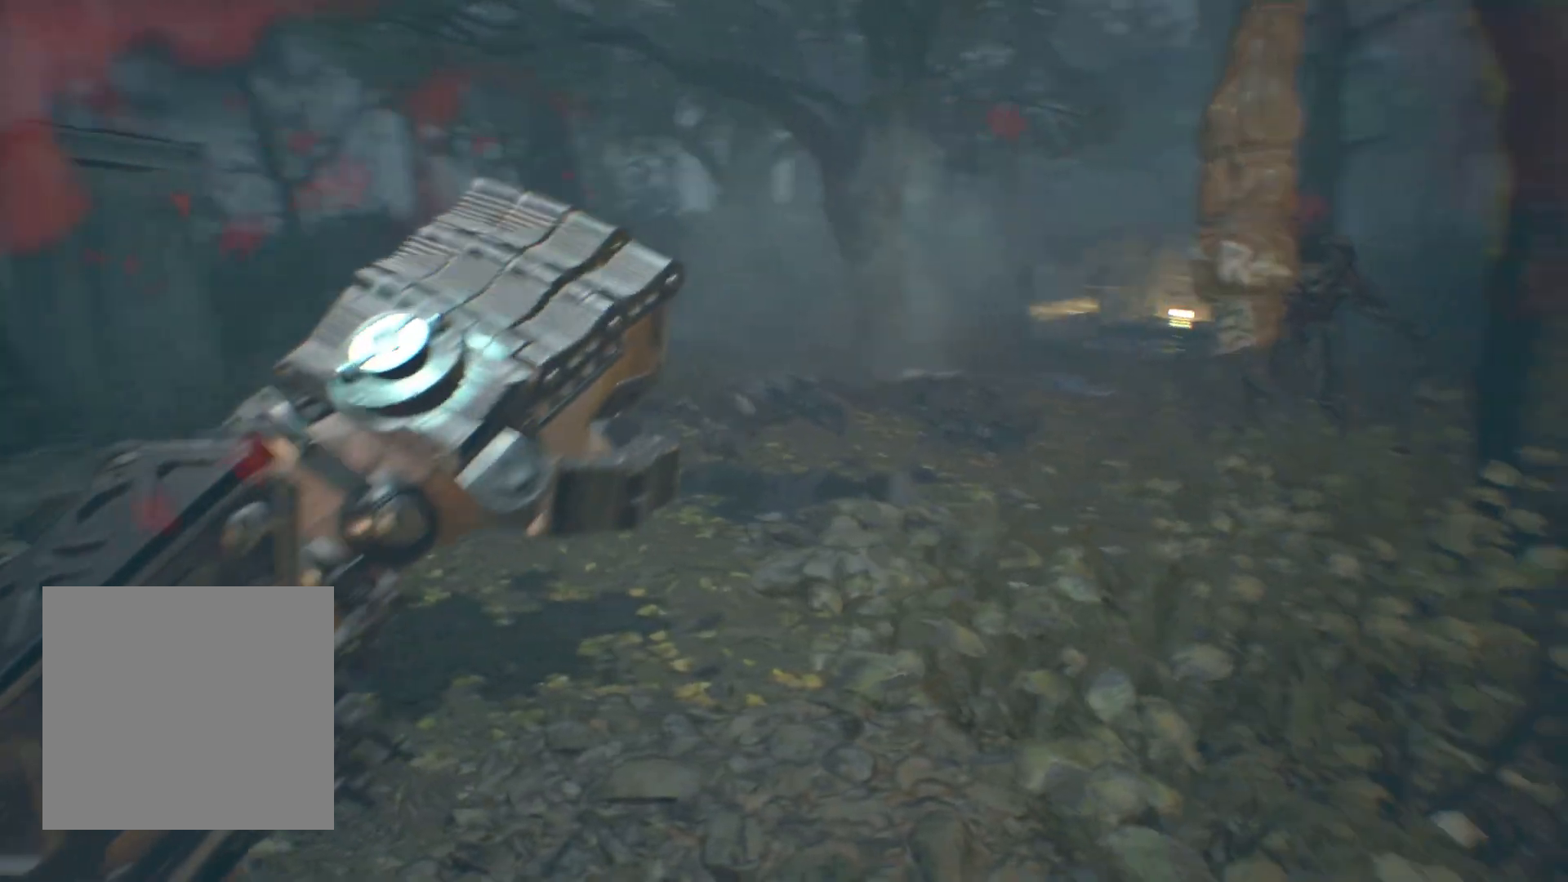
{"buttons": ["R2"], "left_stick": "left", "events": []}